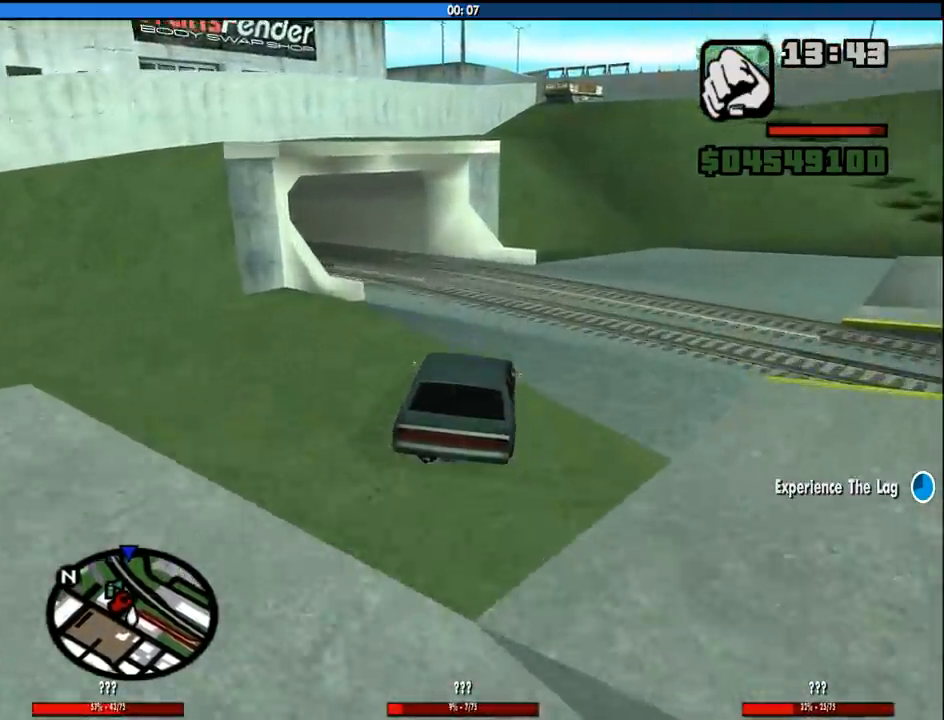
Gameplay with keyboard and mouse; each line is a JSON object with the keys and mouse buttons held at the frame after it. "events" lists presses ("down") and releases ("up") of "1", "2", "3", "4", "5", "6", "8", "a", "alt", "c", "ctrl", "d", "down", "e", "escape", "f", "f1", "f2", "f3", "g", "h", "left", "num2", "q", "r", "right", "s", "shift", "space", "tab", "up", "v", "w", "x", "z", "mouse_left", "mouse_middle", "mouse_right", "mouse_wheel_up" and "mouse_wheel_down" between this image and that frame as [ms after this image, input, new state], when the widget could be followed in between. "mouse_left", "mouse_middle", "mouse_right", "mouse_wheel_up", "mouse_wheel_down" = the "left", "middle", "right", "wheel_up", "wheel_down" buttons of the "mouse" list. No other keys are recorded. Mouse movement is not recorded.
{"keys": ["w"], "mouse": [], "events": [[450, "a", "up"]]}
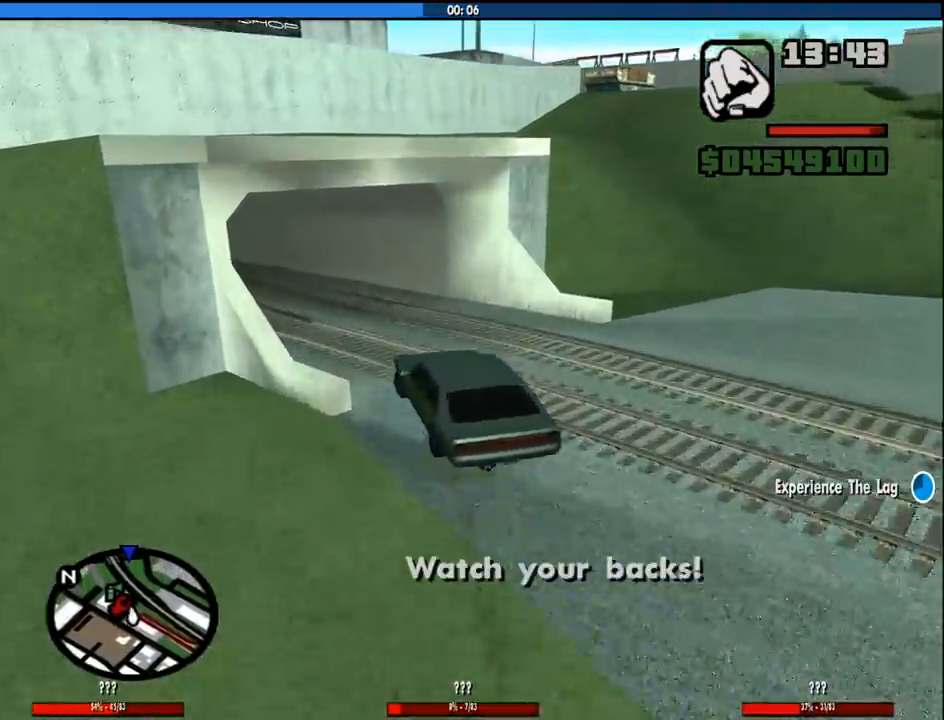
{"keys": ["a", "w"], "mouse": [], "events": [[100, "a", "down"]]}
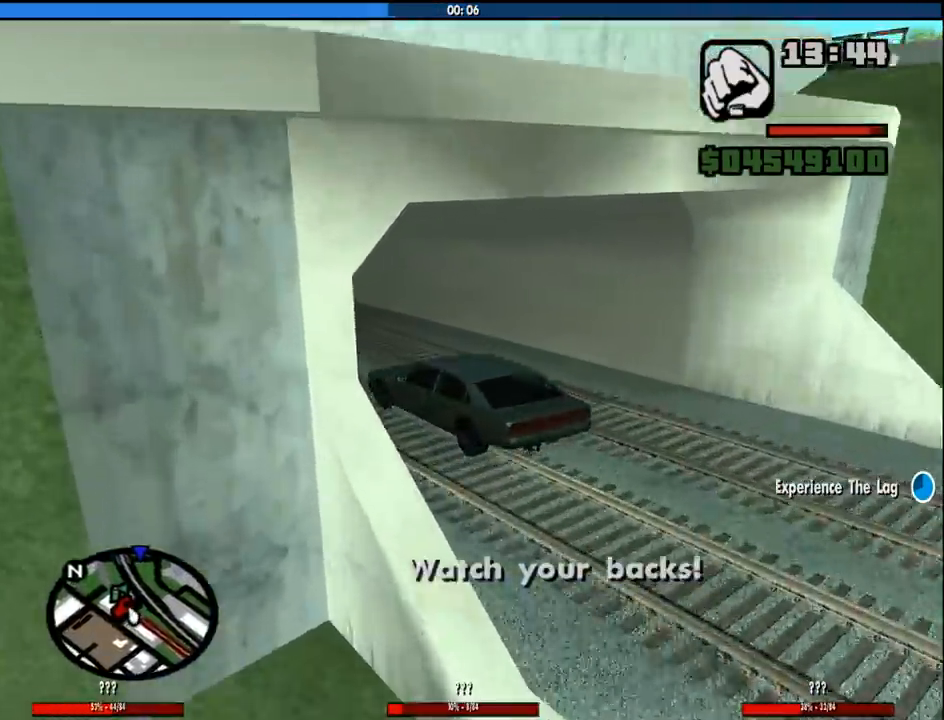
{"keys": ["d", "w"], "mouse": [], "events": [[66, "a", "up"], [66, "d", "down"], [350, "d", "up"], [483, "d", "down"]]}
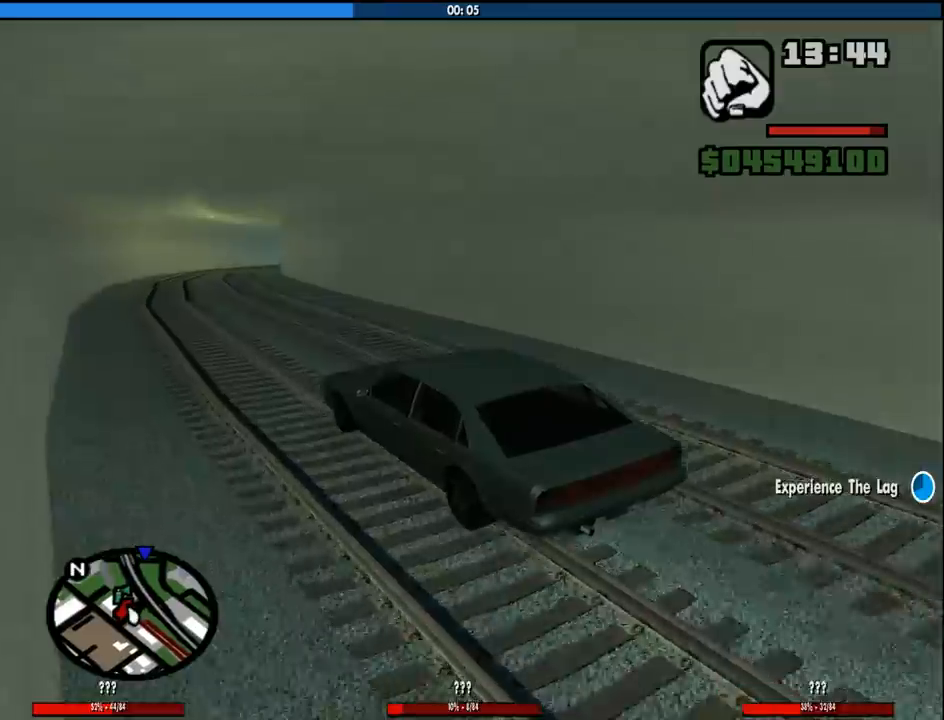
{"keys": ["w"], "mouse": [], "events": [[83, "d", "up"], [450, "a", "down"], [500, "a", "up"]]}
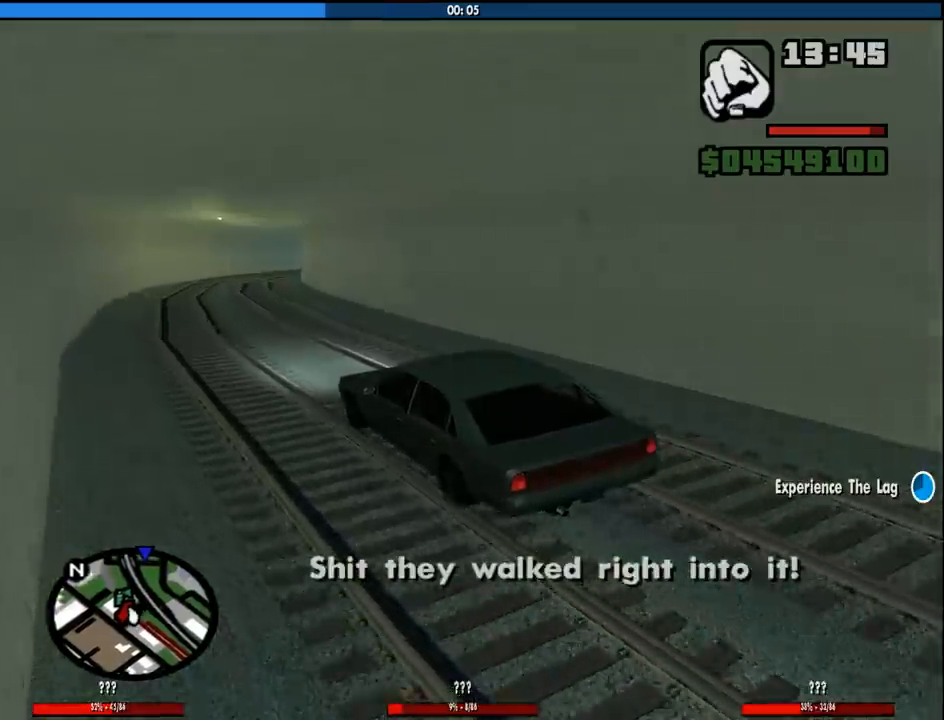
{"keys": ["w"], "mouse": [], "events": [[183, "d", "down"], [333, "d", "up"]]}
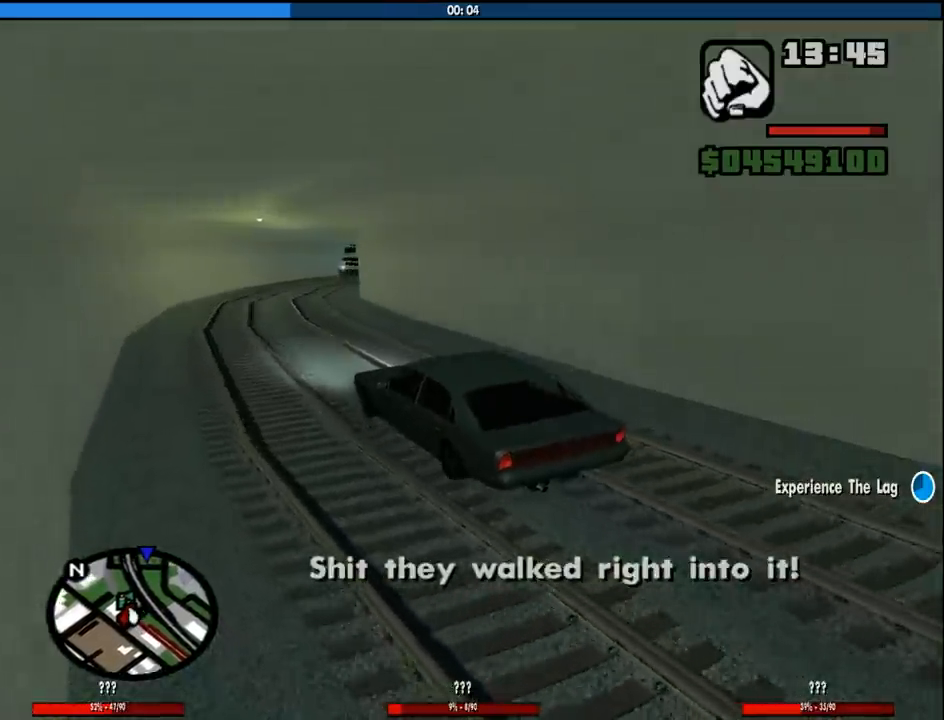
{"keys": ["a", "w"], "mouse": [], "events": [[300, "d", "down"], [433, "d", "up"], [483, "a", "down"]]}
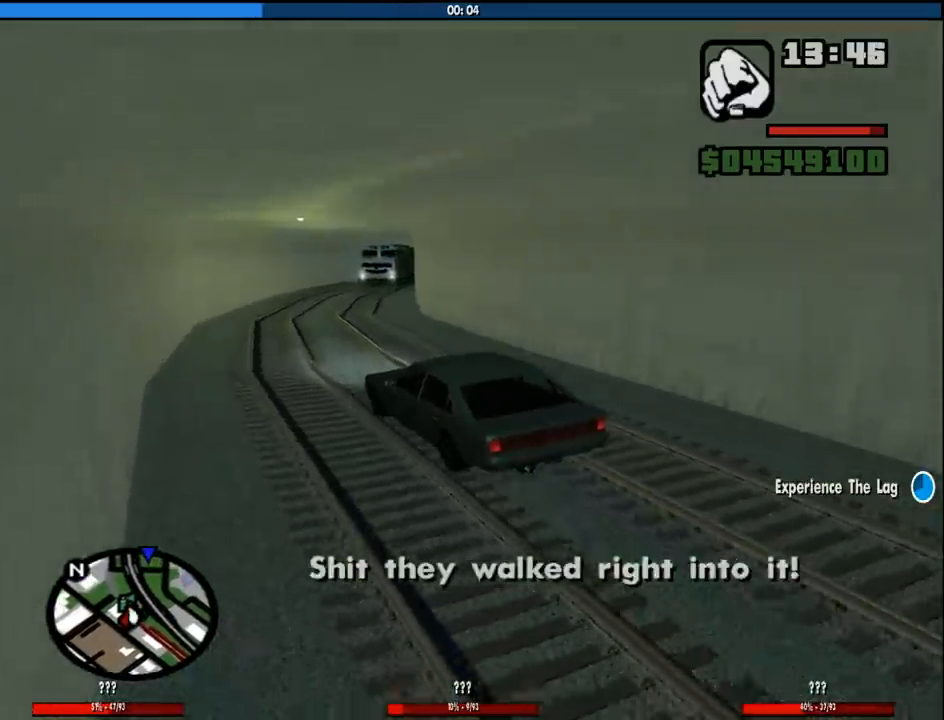
{"keys": ["d", "w"], "mouse": [], "events": [[366, "a", "up"], [400, "d", "down"]]}
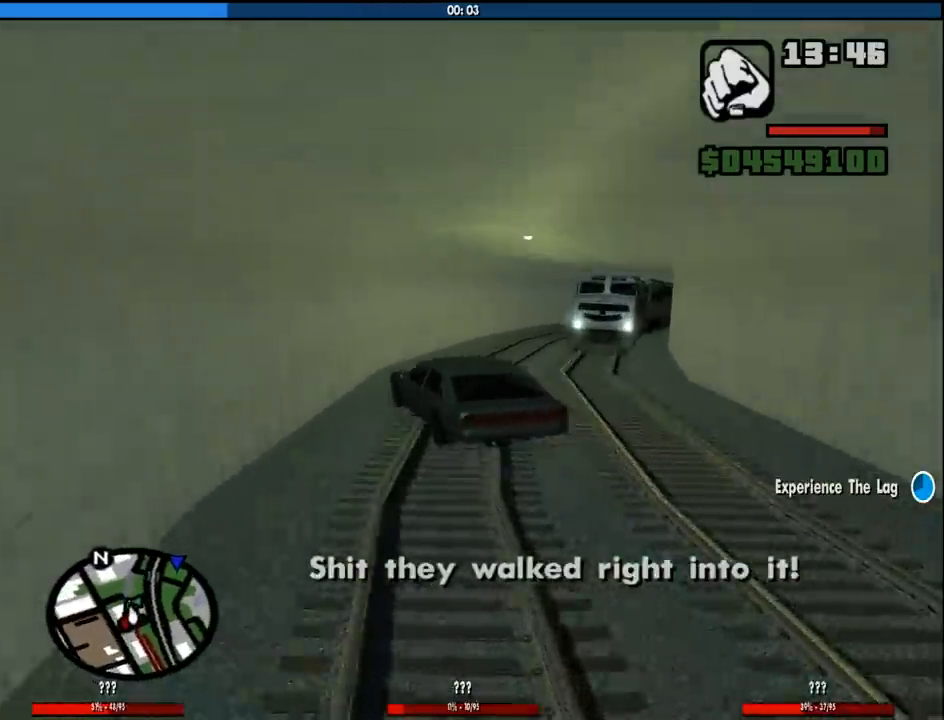
{"keys": ["d", "w"], "mouse": [], "events": [[50, "d", "up"], [150, "d", "down"]]}
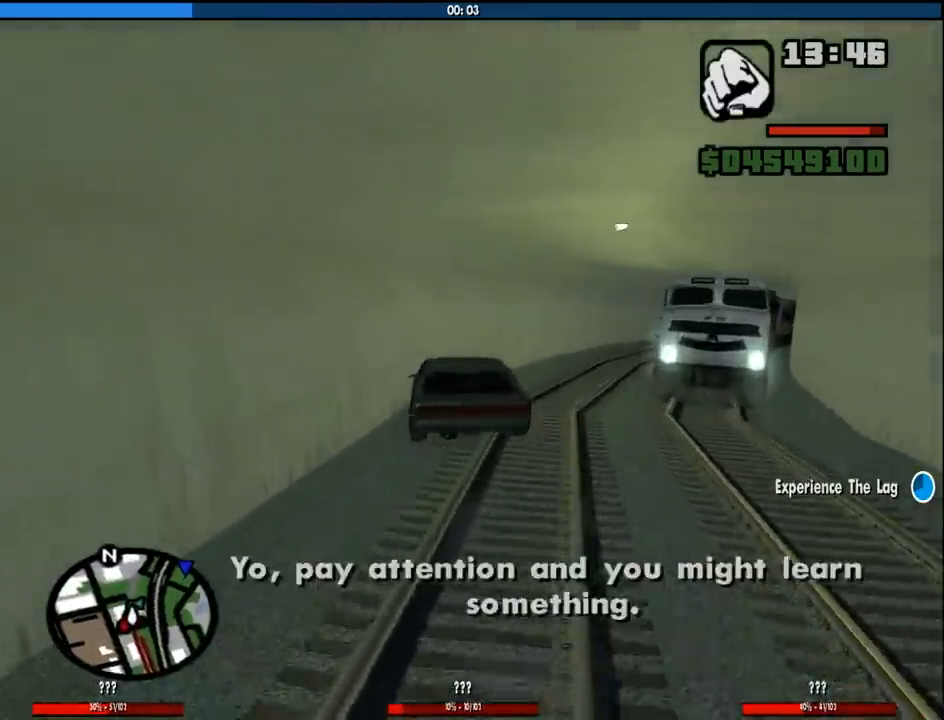
{"keys": ["w"], "mouse": [], "events": [[66, "d", "up"], [250, "d", "down"], [433, "d", "up"]]}
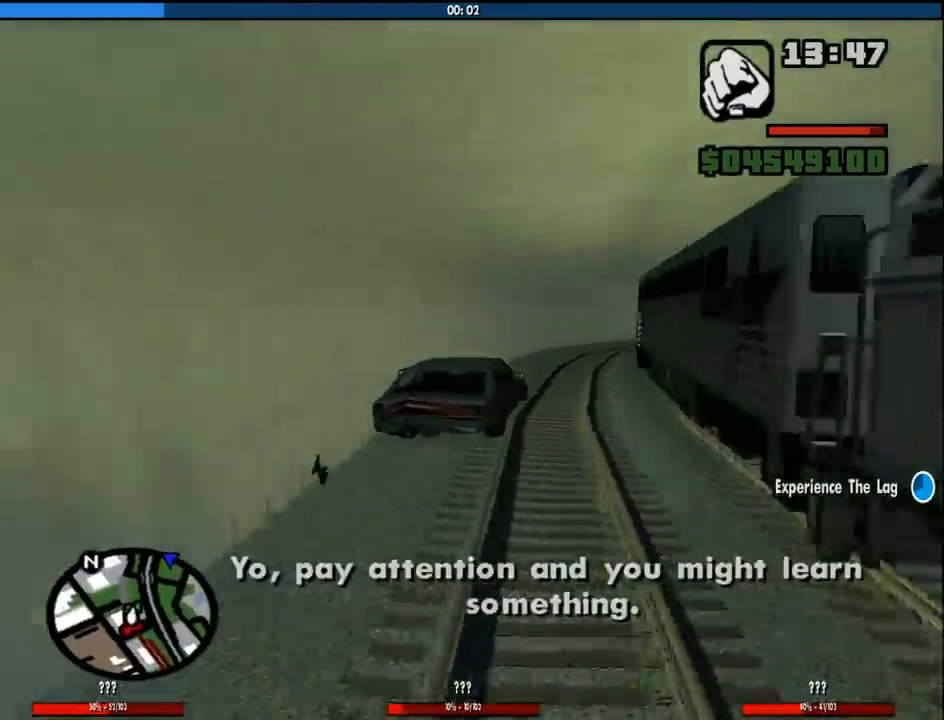
{"keys": ["w"], "mouse": [], "events": [[83, "d", "down"], [216, "d", "up"]]}
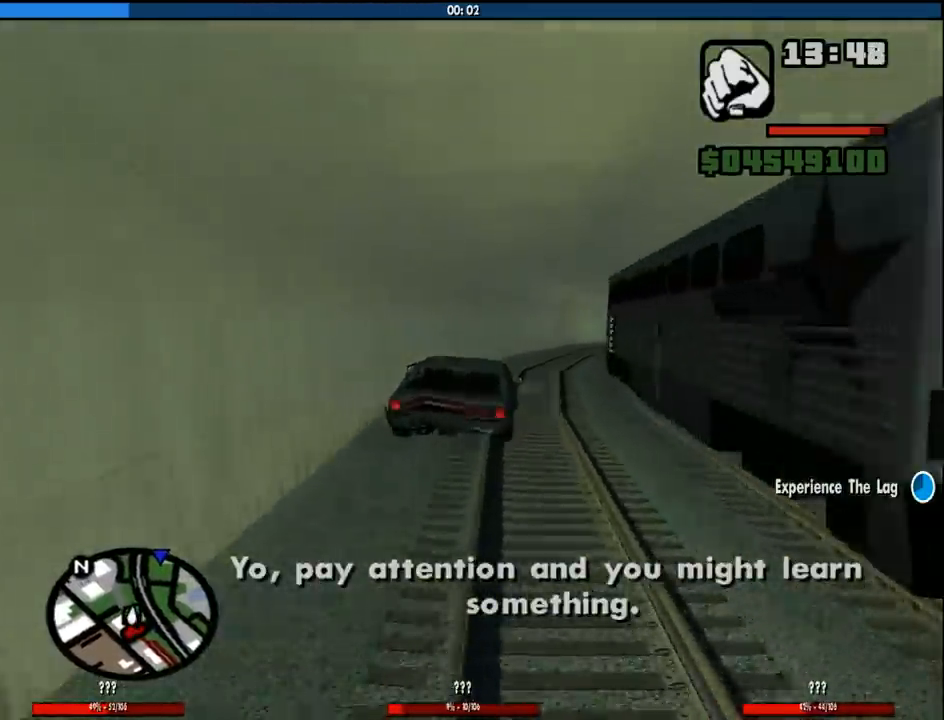
{"keys": ["d", "w"], "mouse": [], "events": [[50, "d", "down"], [183, "d", "up"], [466, "d", "down"]]}
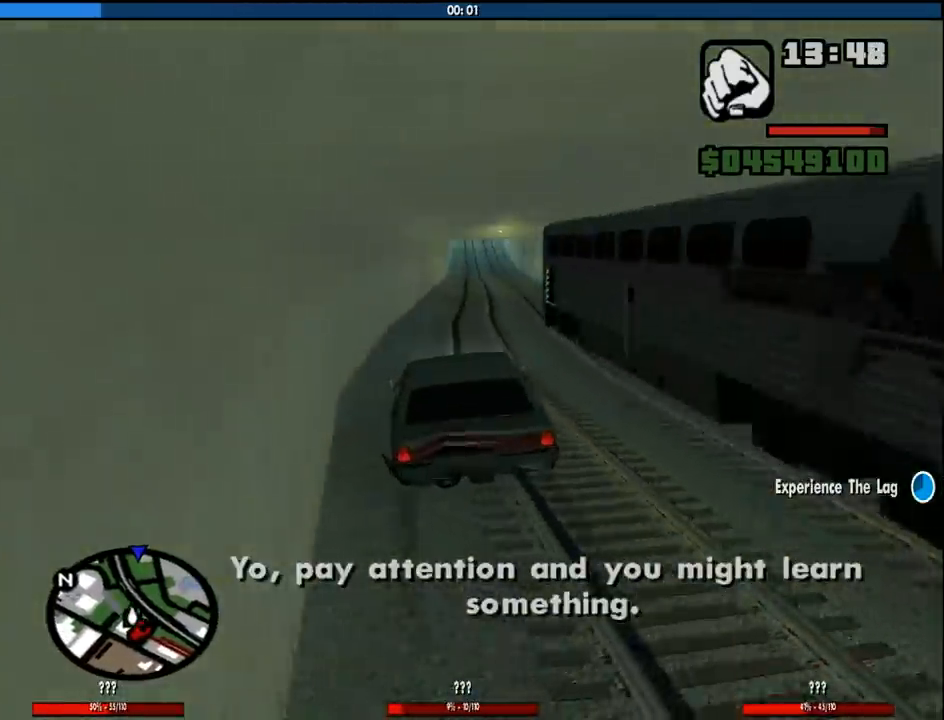
{"keys": ["w"], "mouse": [], "events": [[116, "d", "up"]]}
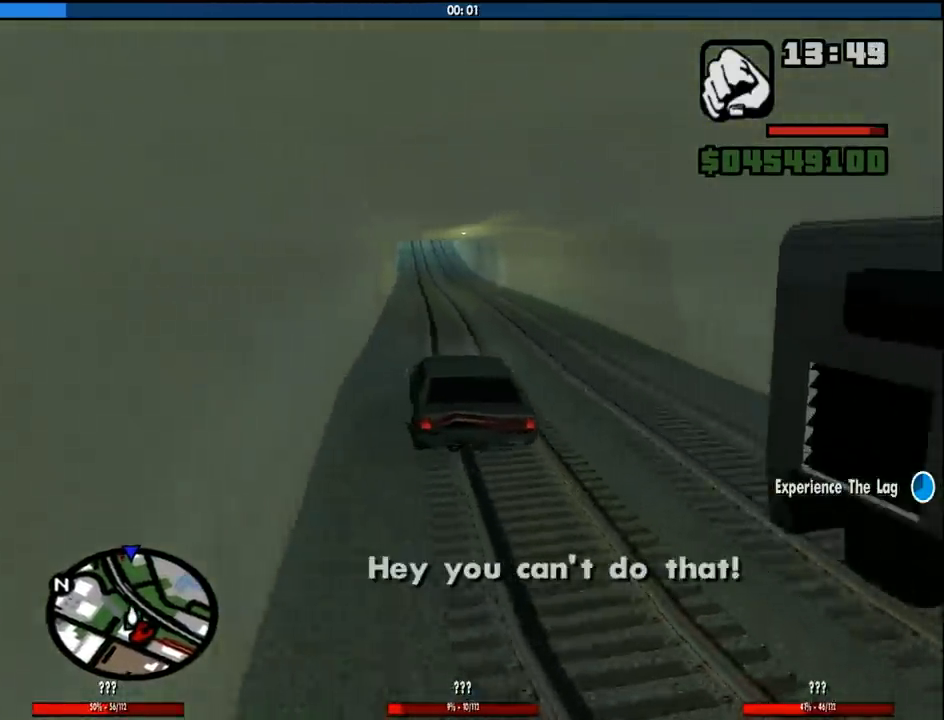
{"keys": ["w"], "mouse": [], "events": [[316, "6", "down"], [450, "6", "up"]]}
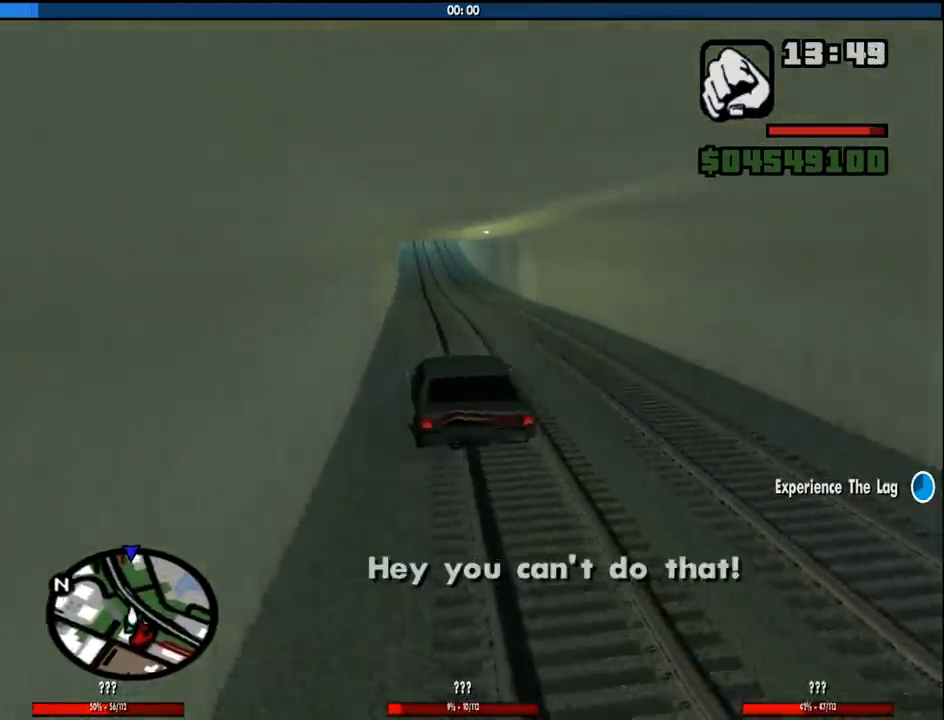
{"keys": ["w"], "mouse": [], "events": [[50, "6", "down"], [366, "6", "up"]]}
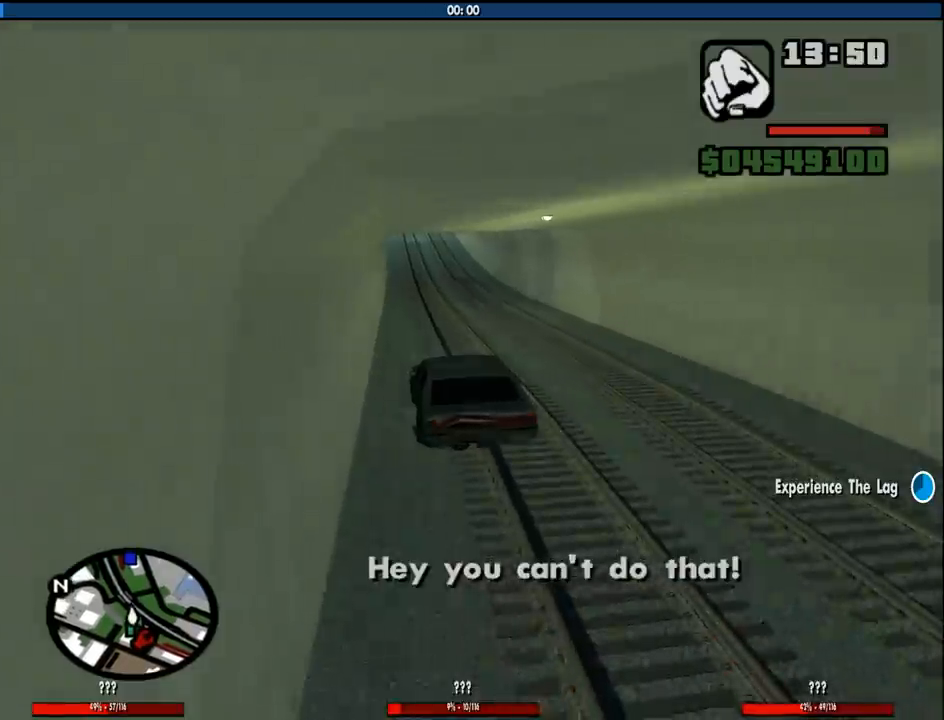
{"keys": ["6", "w"], "mouse": [], "events": [[16, "6", "down"], [150, "6", "up"], [250, "6", "down"], [250, "d", "down"], [300, "d", "up"], [400, "6", "up"], [433, "6", "down"]]}
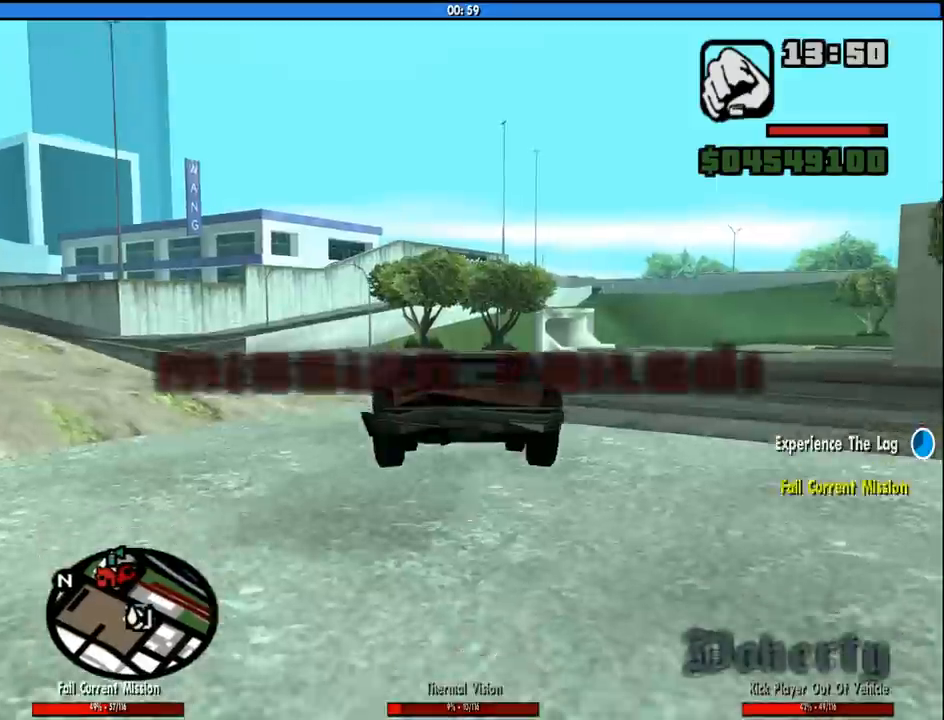
{"keys": ["w"], "mouse": [], "events": [[83, "6", "up"]]}
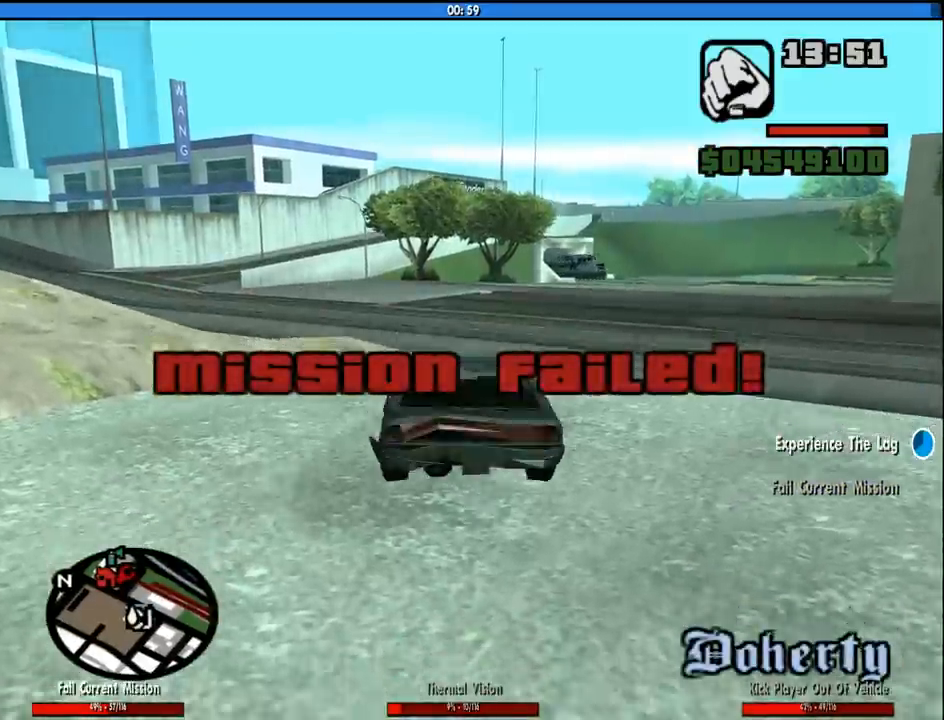
{"keys": [], "mouse": [], "events": [[233, "w", "up"]]}
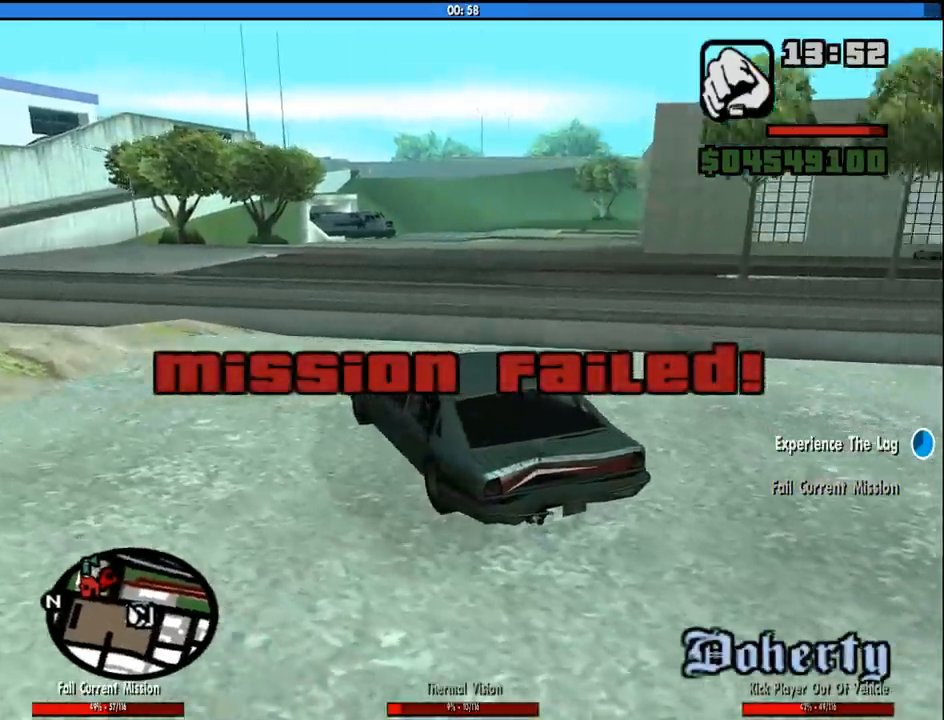
{"keys": [], "mouse": [], "events": []}
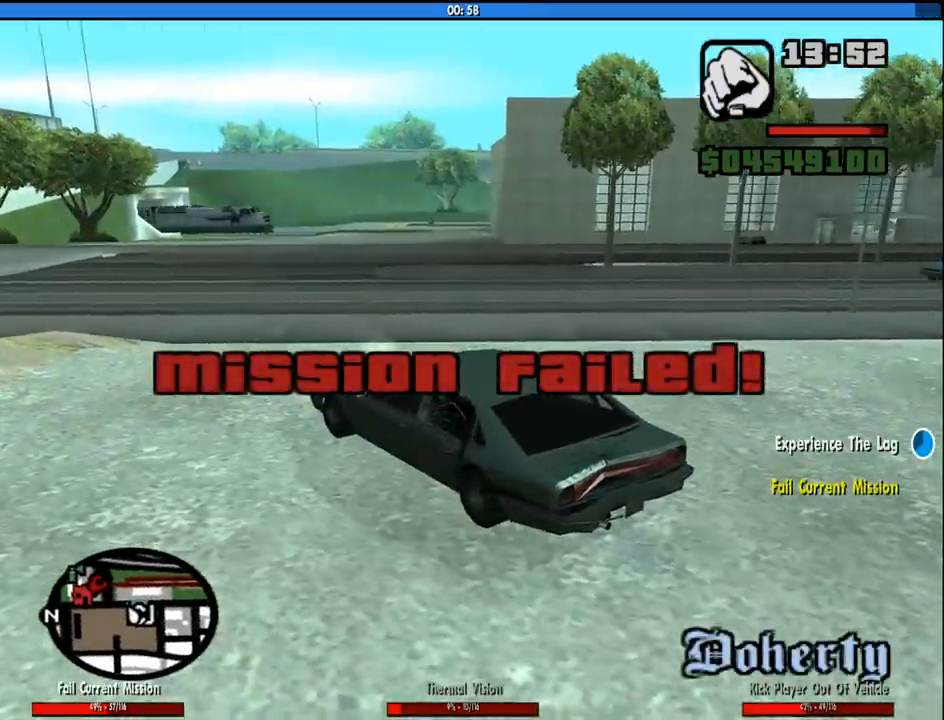
{"keys": [], "mouse": [], "events": [[33, "s", "down"], [166, "s", "up"]]}
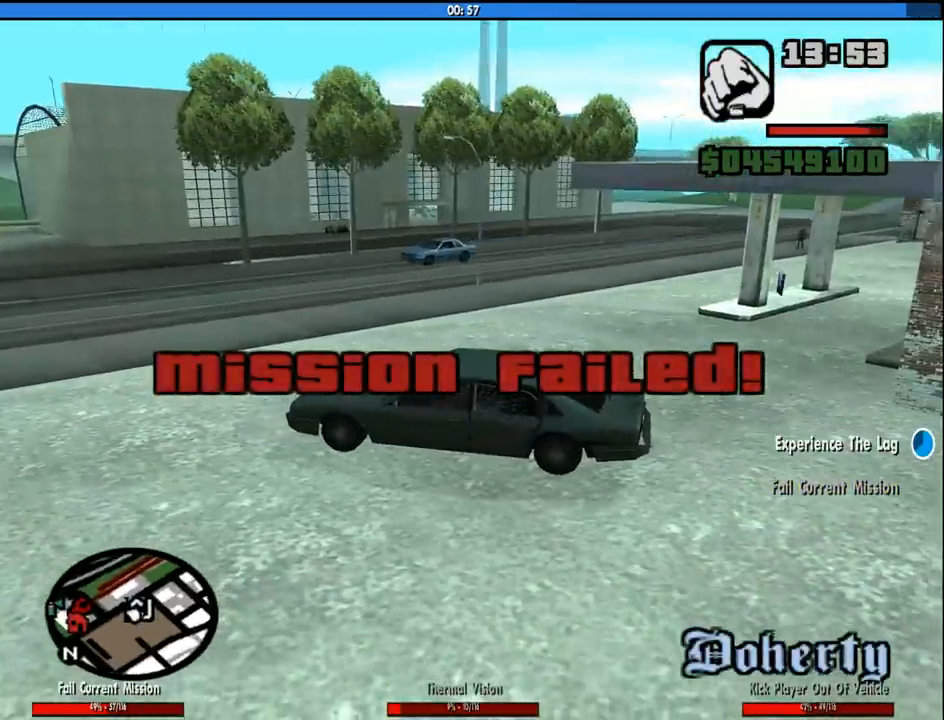
{"keys": [], "mouse": [], "events": []}
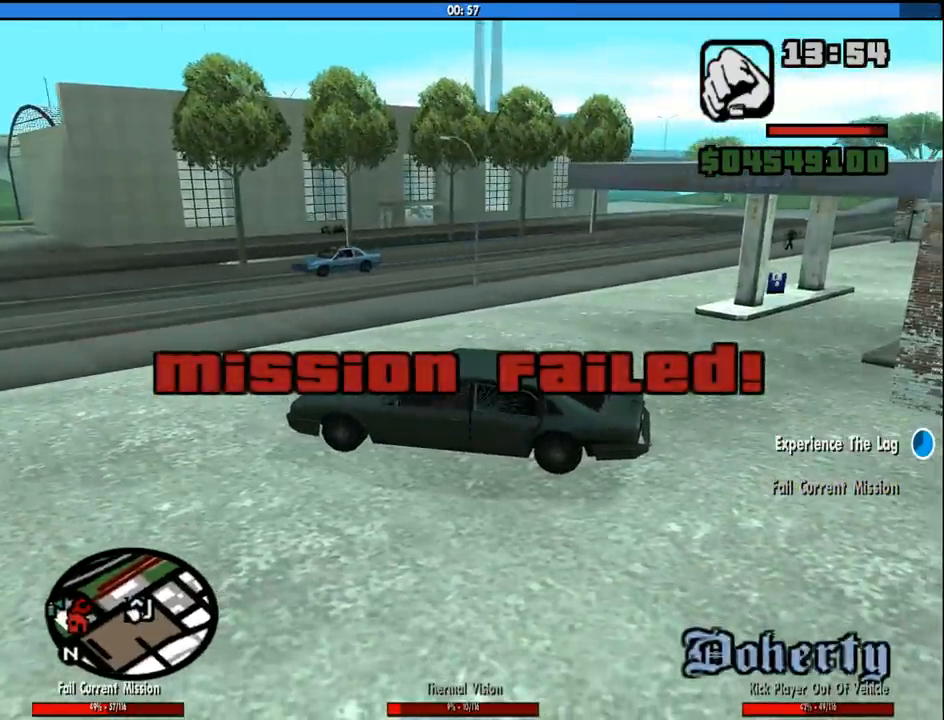
{"keys": [], "mouse": [], "events": []}
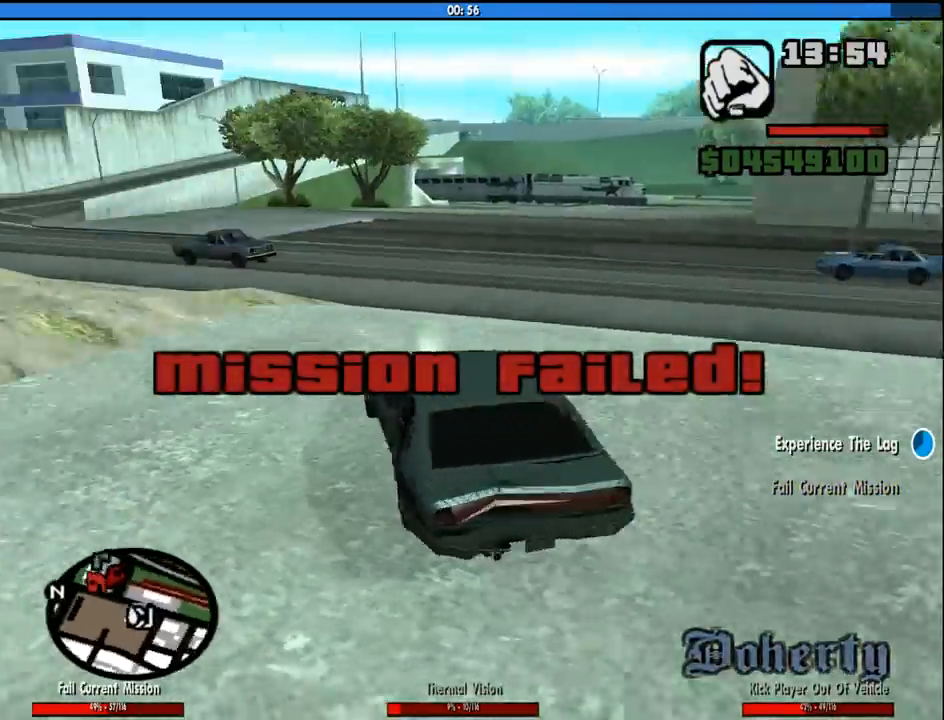
{"keys": [], "mouse": [], "events": []}
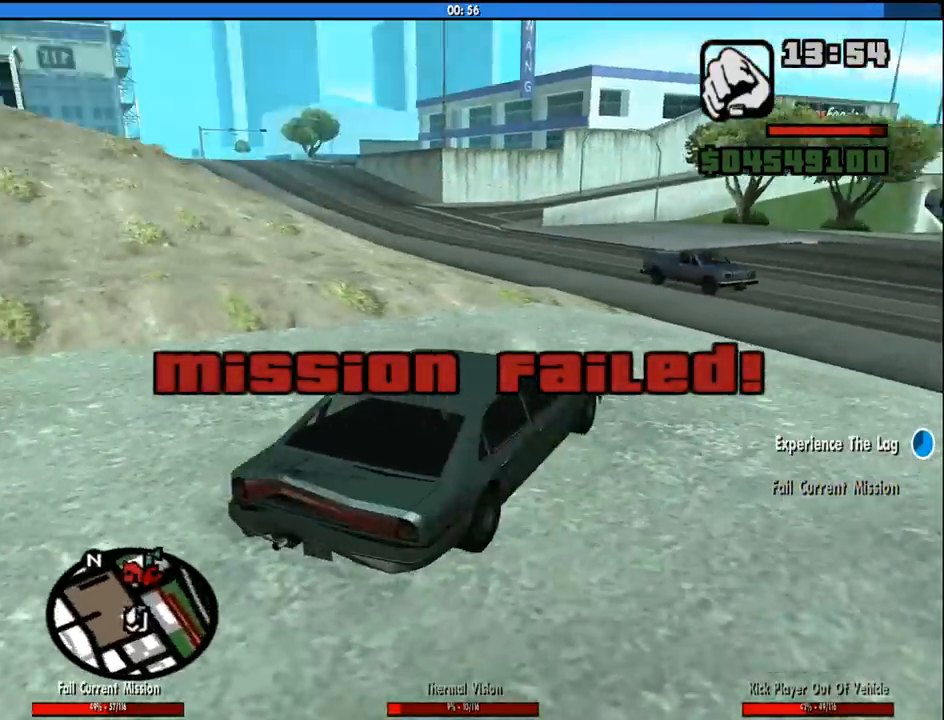
{"keys": [], "mouse": [], "events": []}
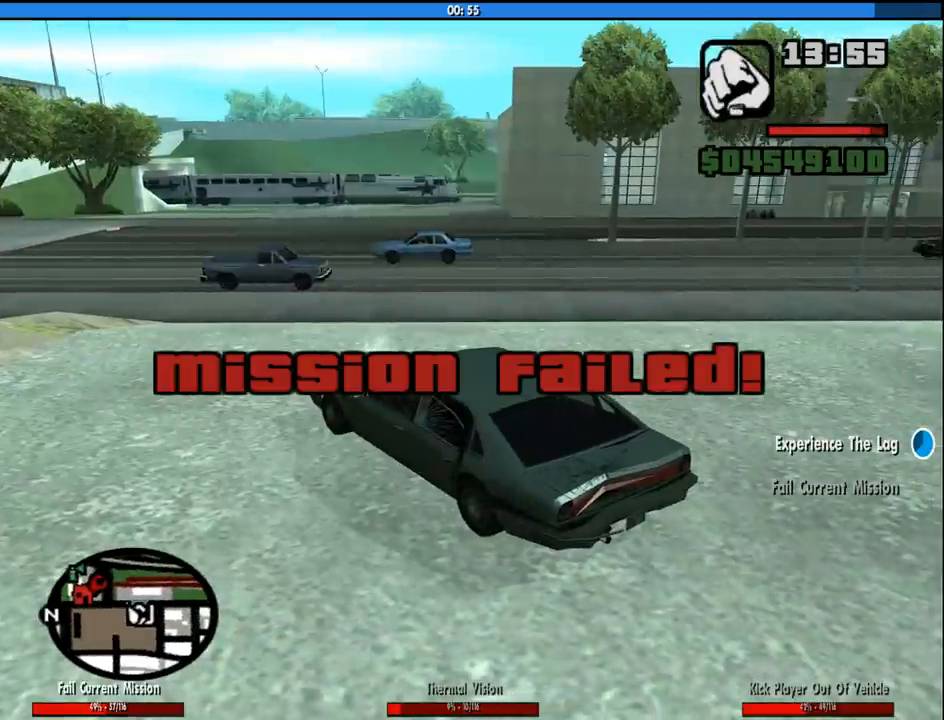
{"keys": [], "mouse": [], "events": []}
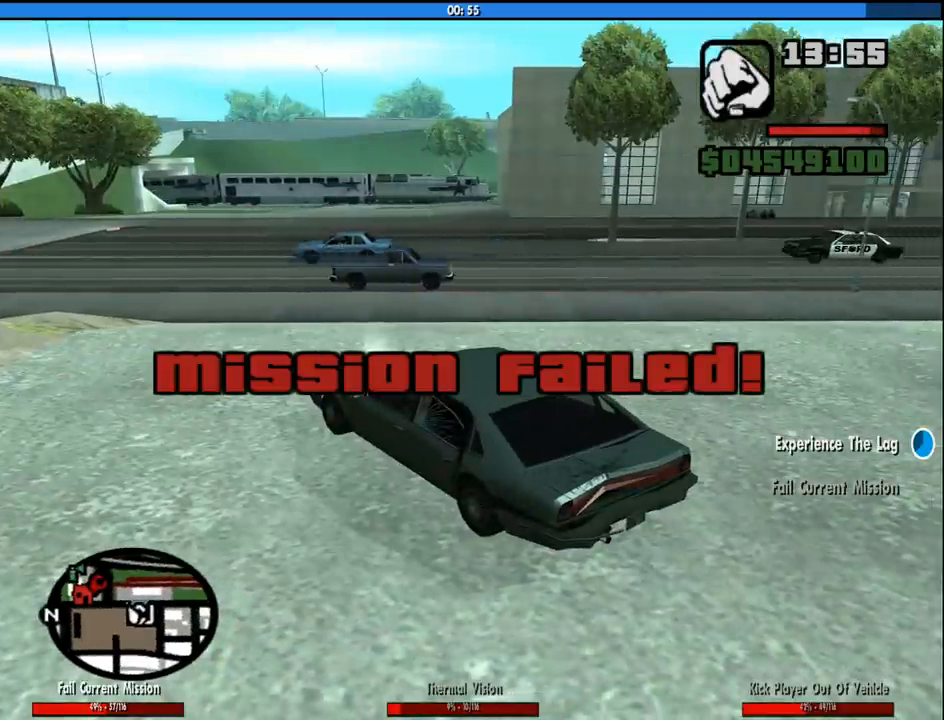
{"keys": [], "mouse": [], "events": []}
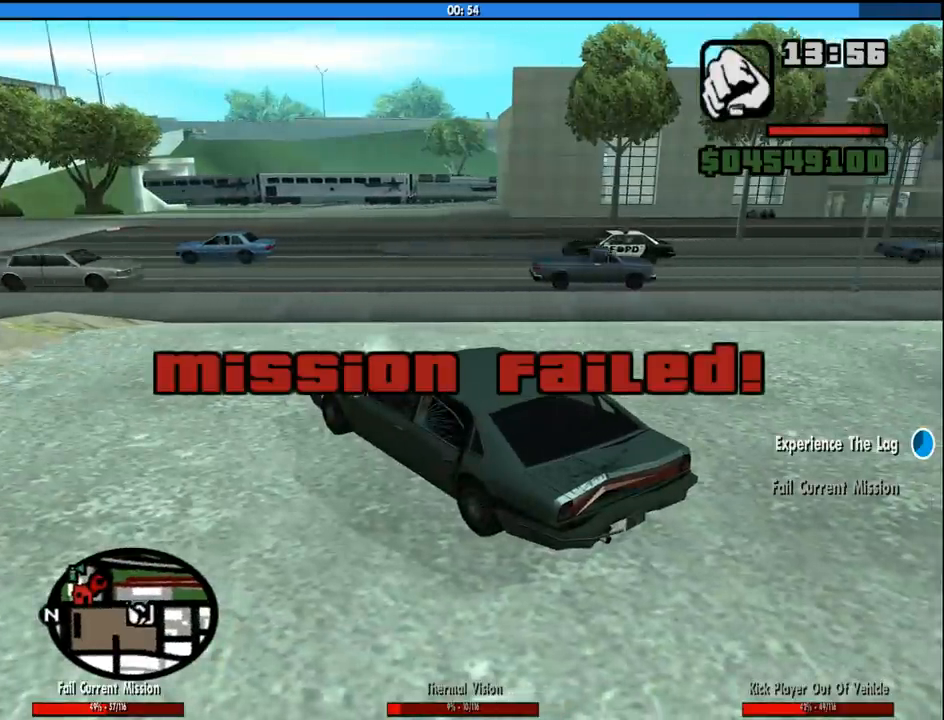
{"keys": [], "mouse": [], "events": []}
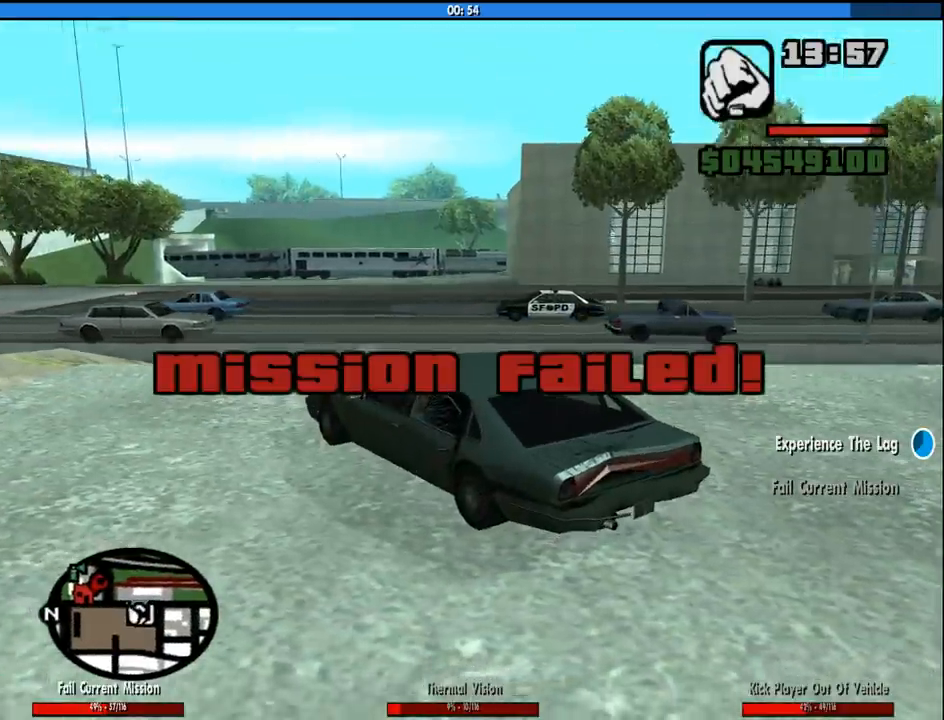
{"keys": [], "mouse": [], "events": []}
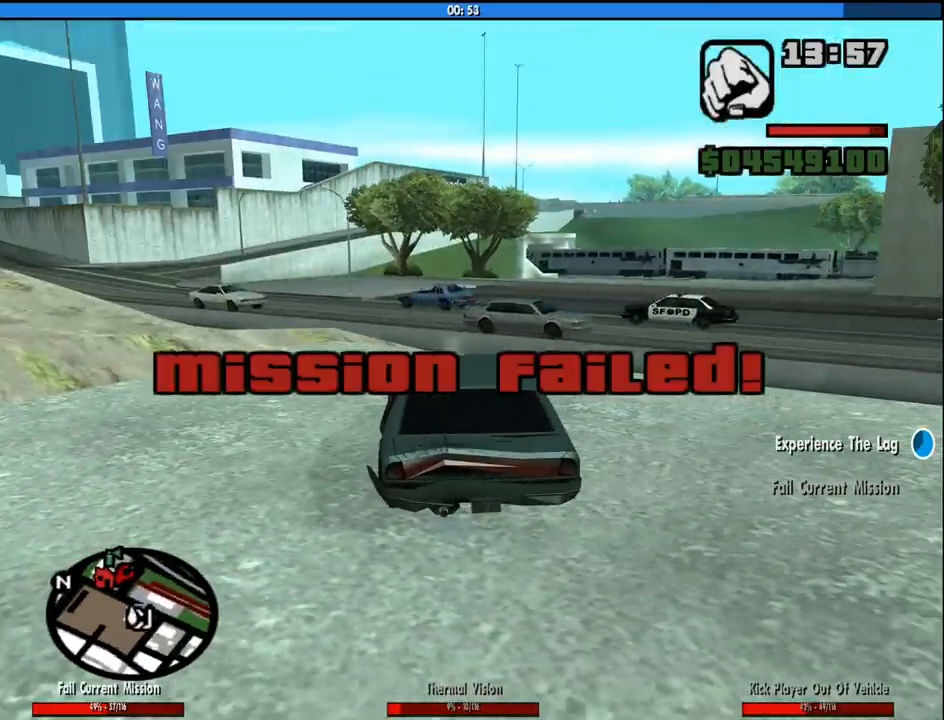
{"keys": [], "mouse": [], "events": []}
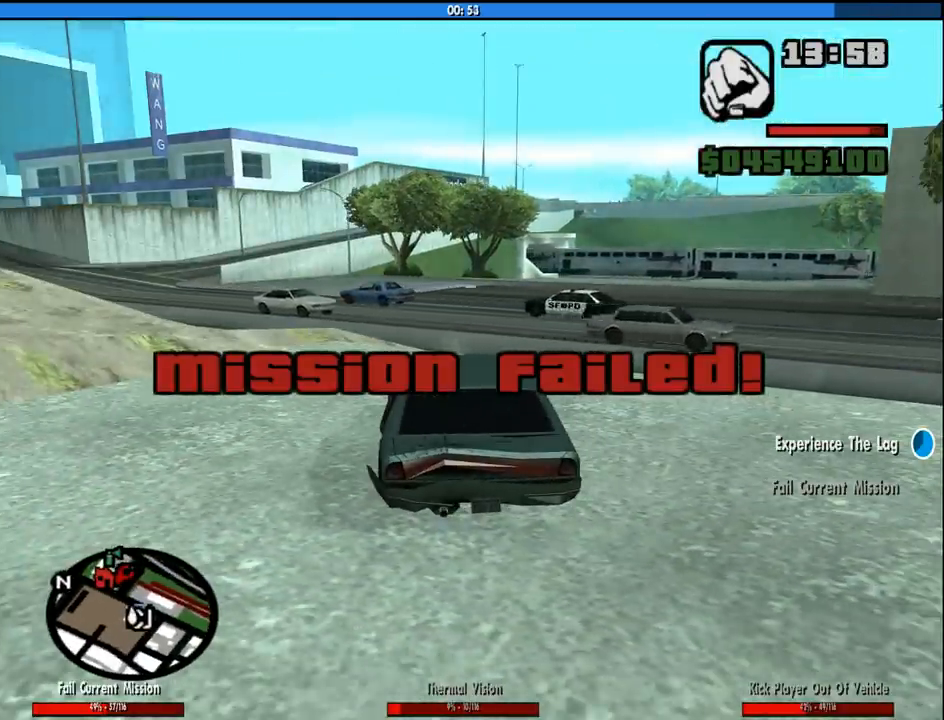
{"keys": [], "mouse": [], "events": []}
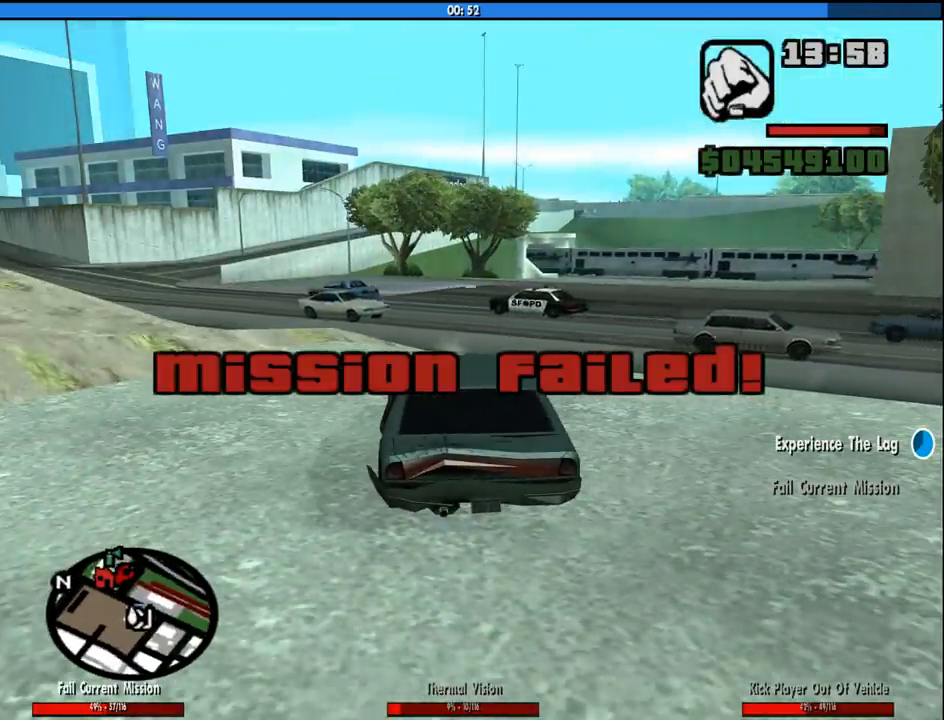
{"keys": [], "mouse": [], "events": [[66, "f", "down"], [150, "f", "up"]]}